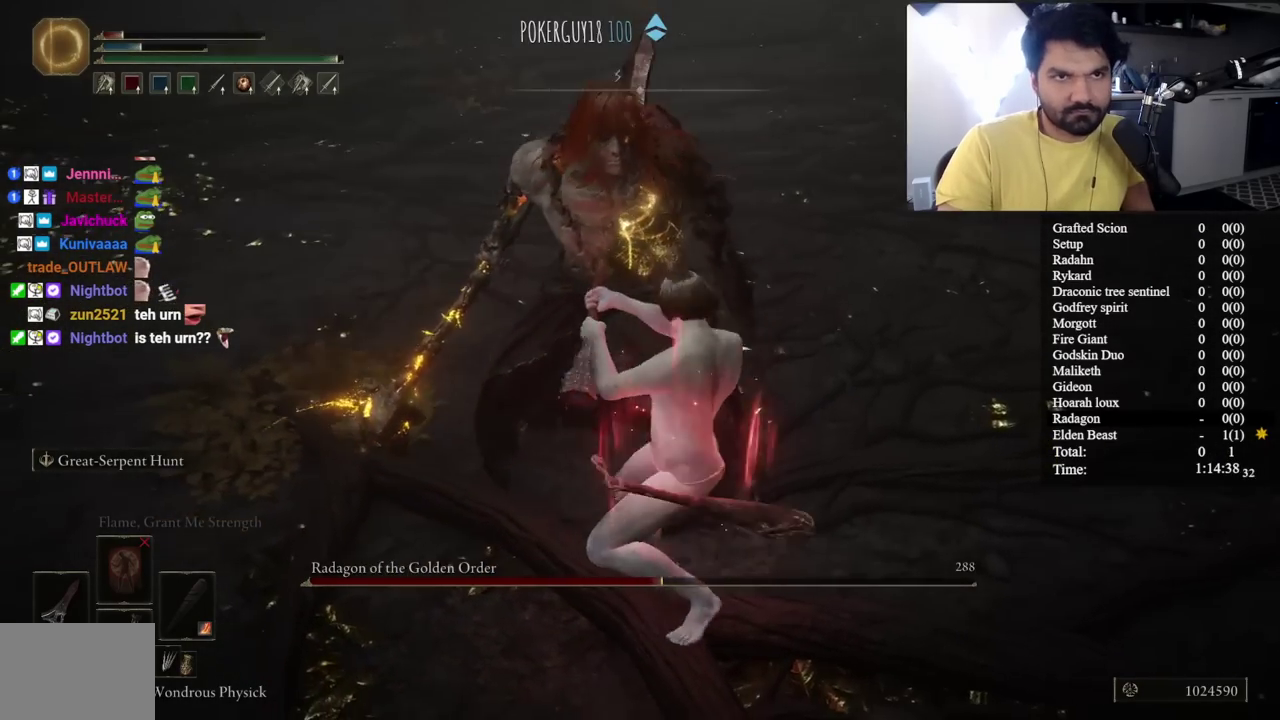
Gameplay with a controller (Xbox layout); each line is a JSON object with the inputs held at the frame after it. "events" lists button and stick changes between this image and that frame as [ms after this image, input, new state], when the widget could be followed in between.
{"buttons": [], "left_stick": "up", "right_stick": "center", "events": []}
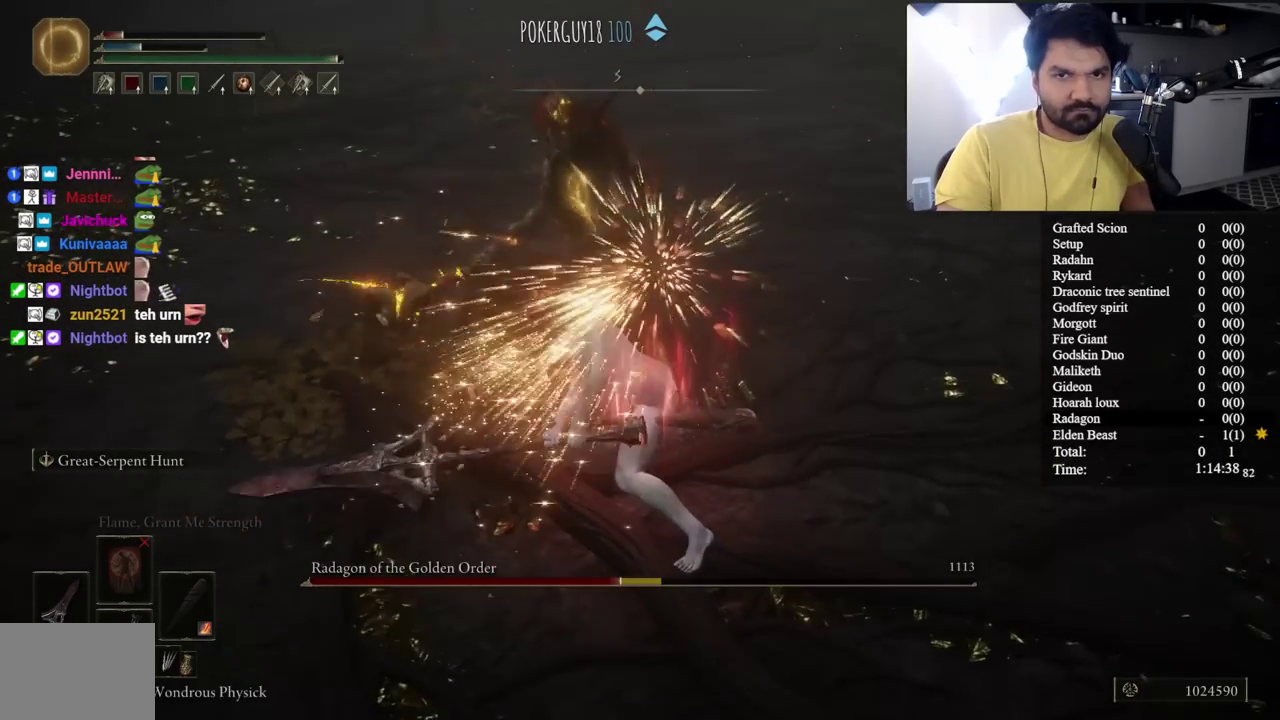
{"buttons": [], "left_stick": "up", "right_stick": "center", "events": []}
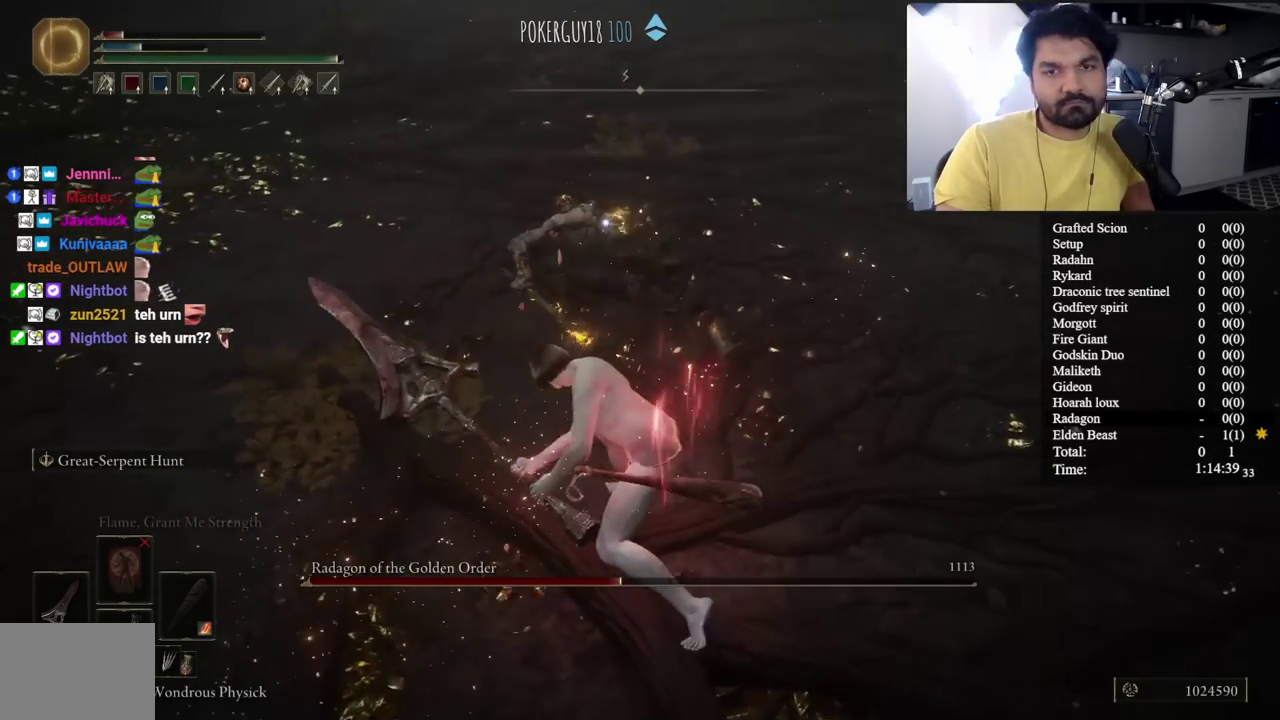
{"buttons": [], "left_stick": "up", "right_stick": "center", "events": []}
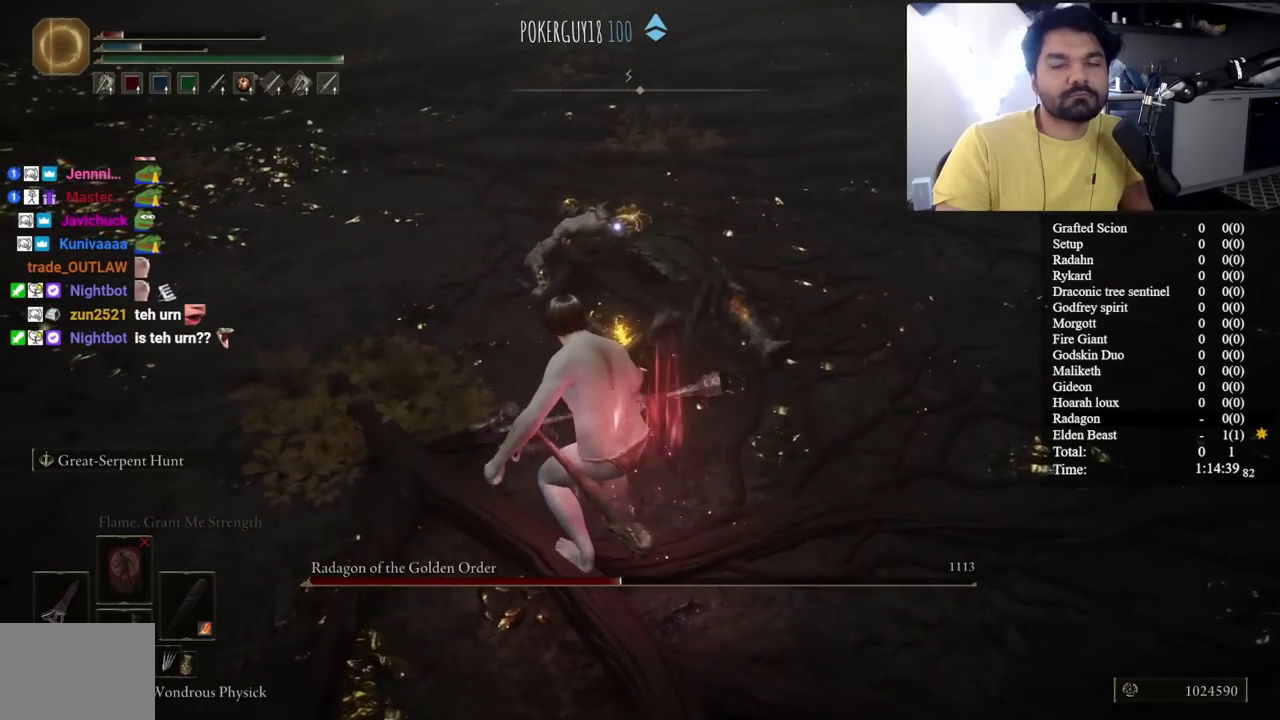
{"buttons": [], "left_stick": "up", "right_stick": "center", "events": []}
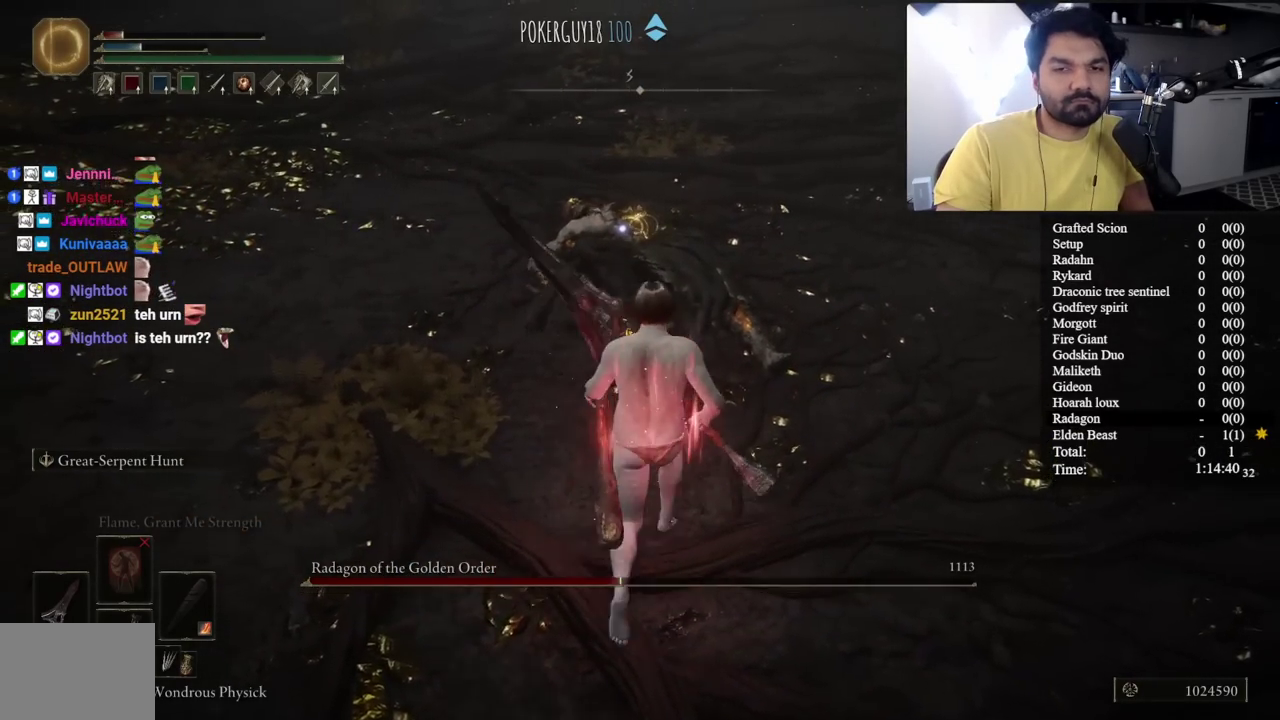
{"buttons": ["R2"], "left_stick": "center", "right_stick": "center", "events": [[233, "R2", "down"], [300, "left_stick", "center"]]}
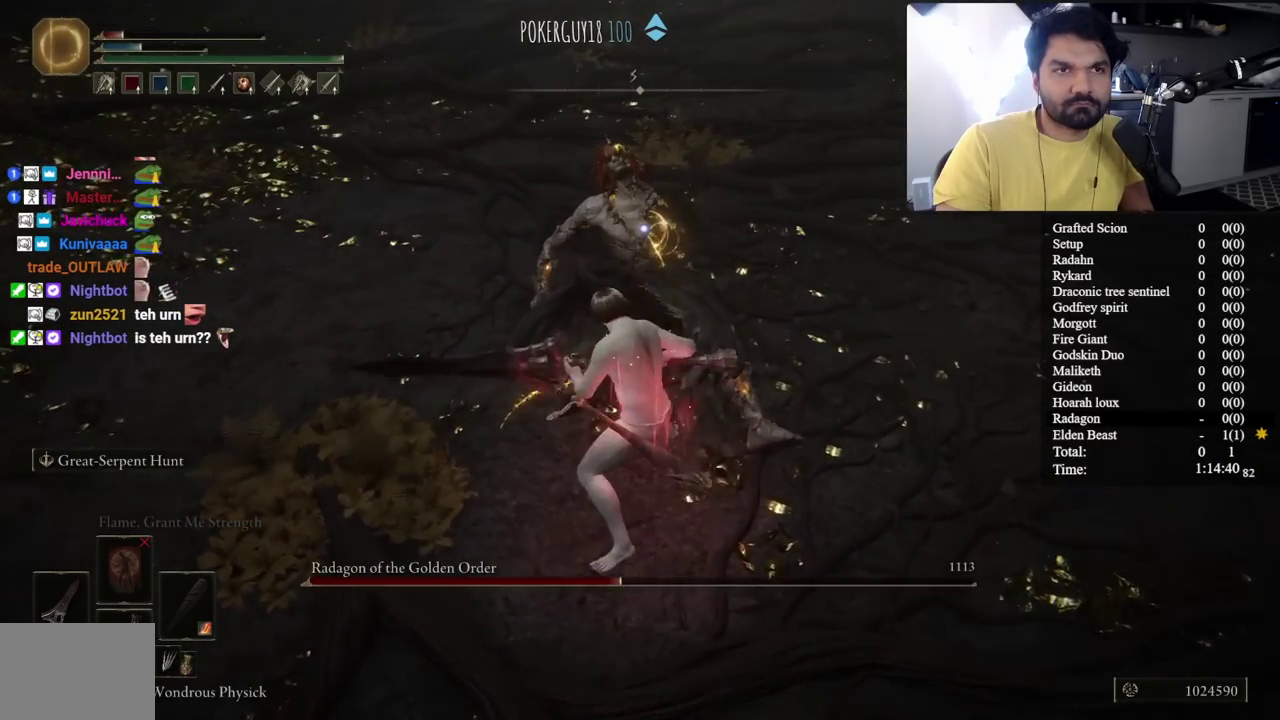
{"buttons": ["R2"], "left_stick": "center", "right_stick": "center", "events": []}
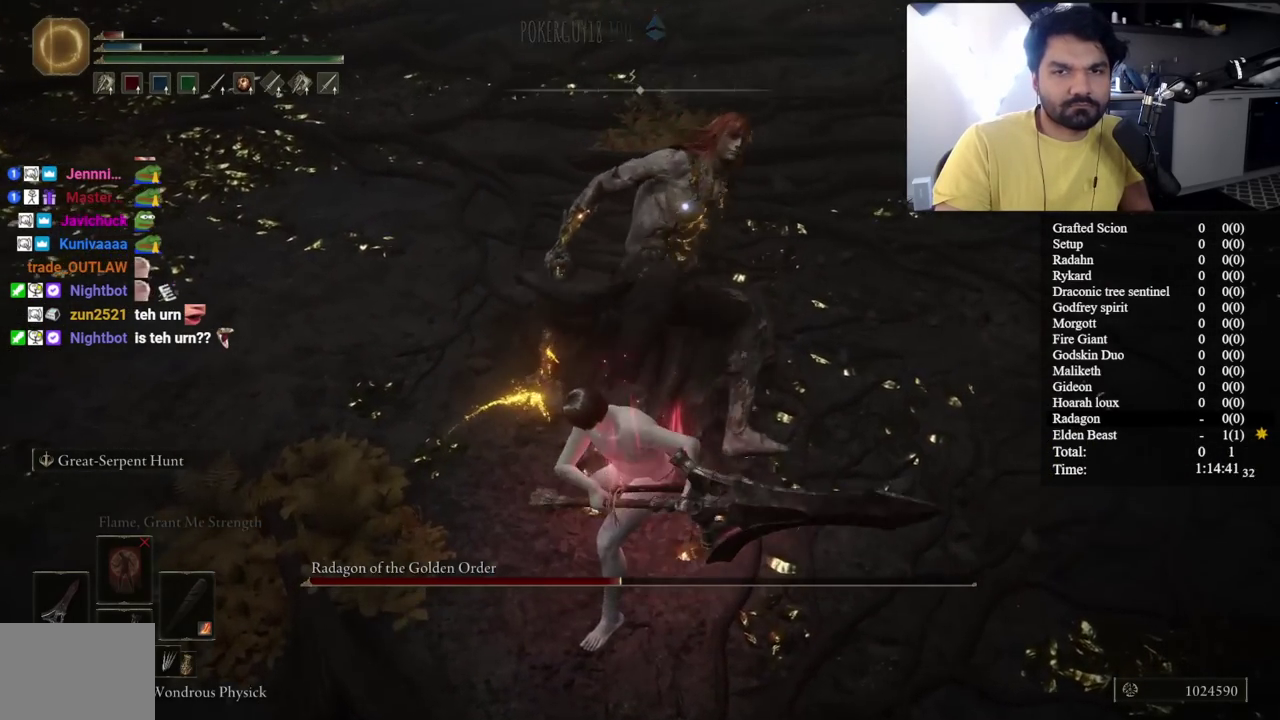
{"buttons": ["R2"], "left_stick": "center", "right_stick": "center", "events": []}
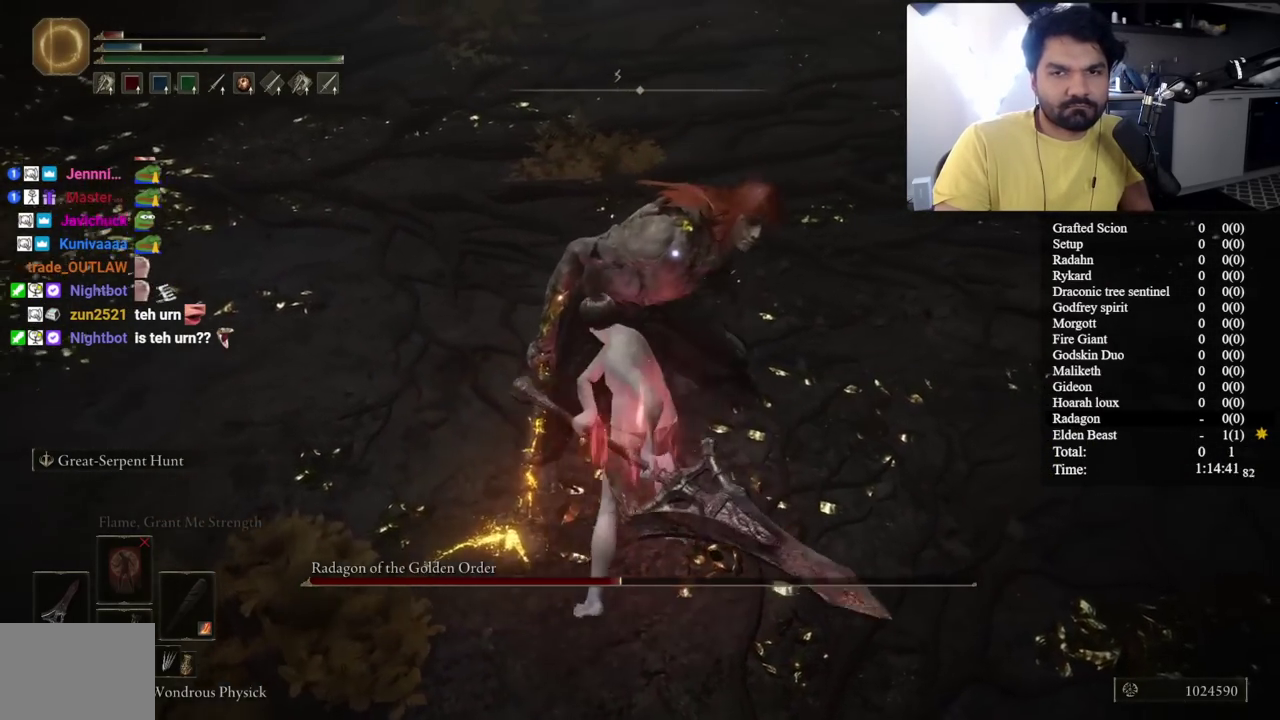
{"buttons": [], "left_stick": "down-right", "right_stick": "center", "events": [[450, "R2", "up"], [450, "left_stick", "down-right"]]}
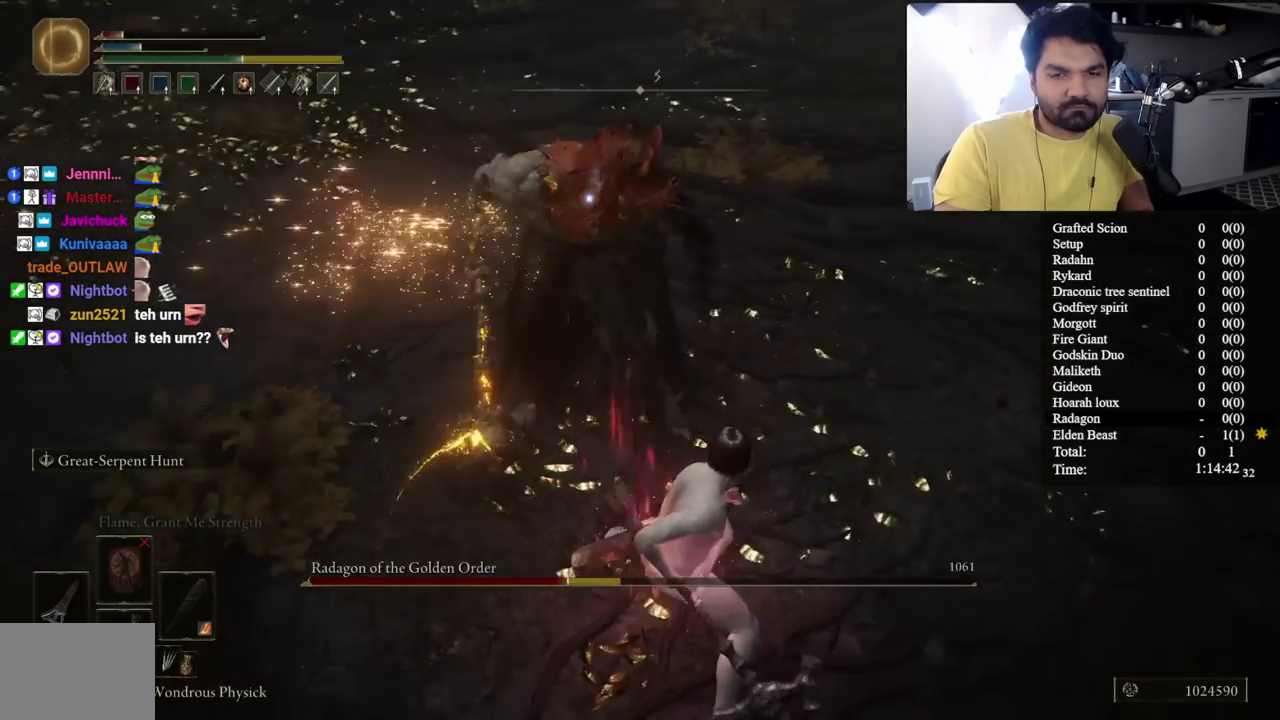
{"buttons": ["Y", "DPAD_RIGHT"], "left_stick": "down-right", "right_stick": "center", "events": [[183, "Y", "down"], [317, "DPAD_RIGHT", "down"], [400, "DPAD_RIGHT", "up"], [467, "DPAD_RIGHT", "down"]]}
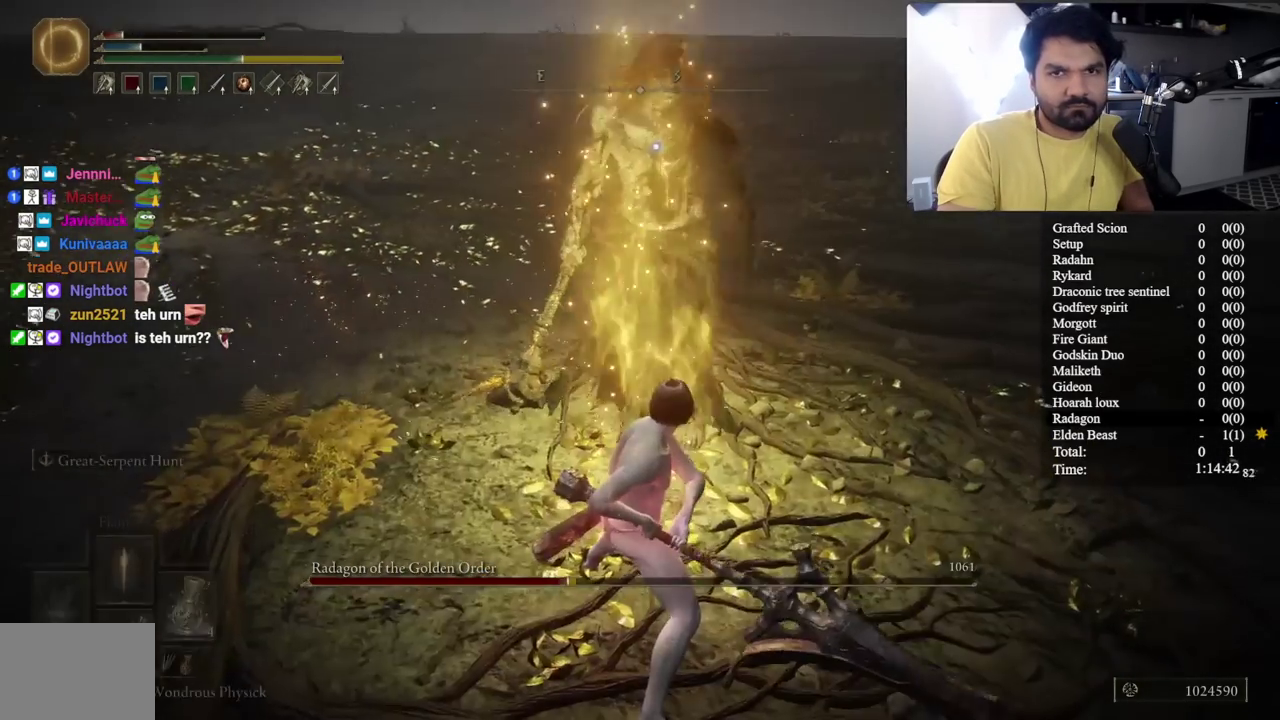
{"buttons": [], "left_stick": "down-right", "right_stick": "center", "events": [[50, "DPAD_RIGHT", "up"], [133, "DPAD_RIGHT", "down"], [200, "DPAD_RIGHT", "up"], [383, "Y", "up"]]}
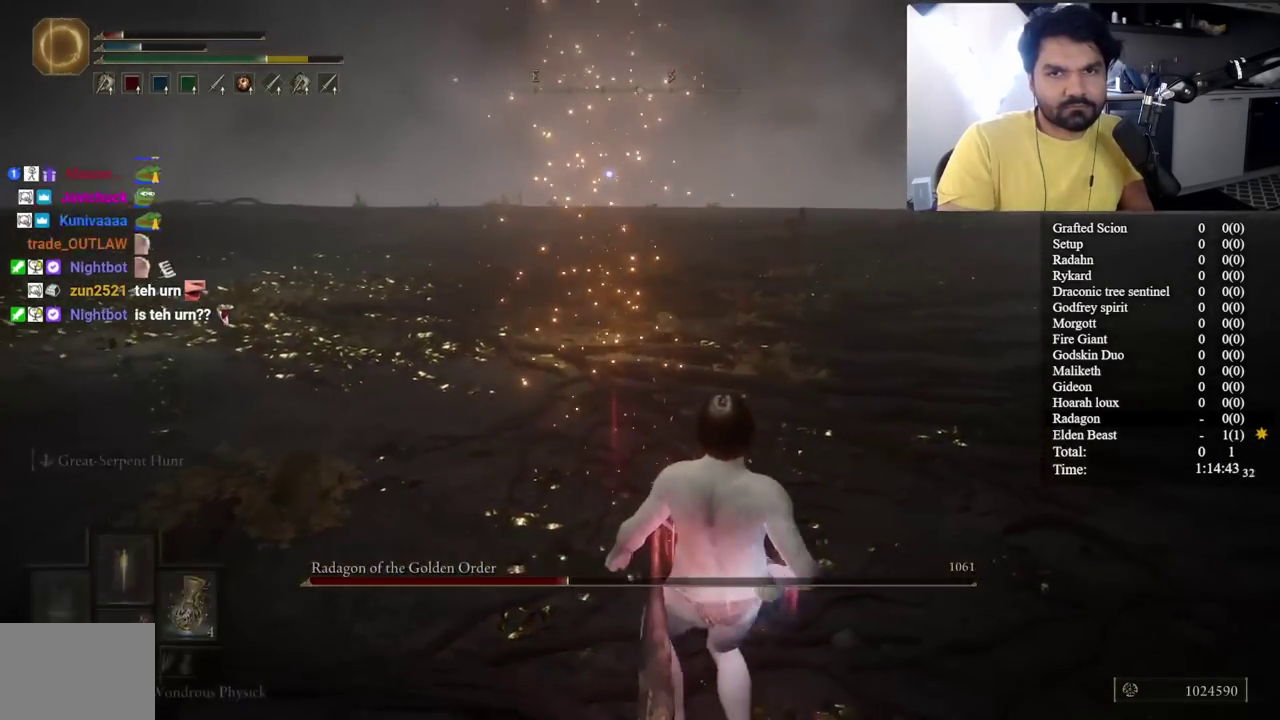
{"buttons": [], "left_stick": "right", "right_stick": "center", "events": [[100, "left_stick", "right"], [183, "left_stick", "up-right"], [383, "left_stick", "right"]]}
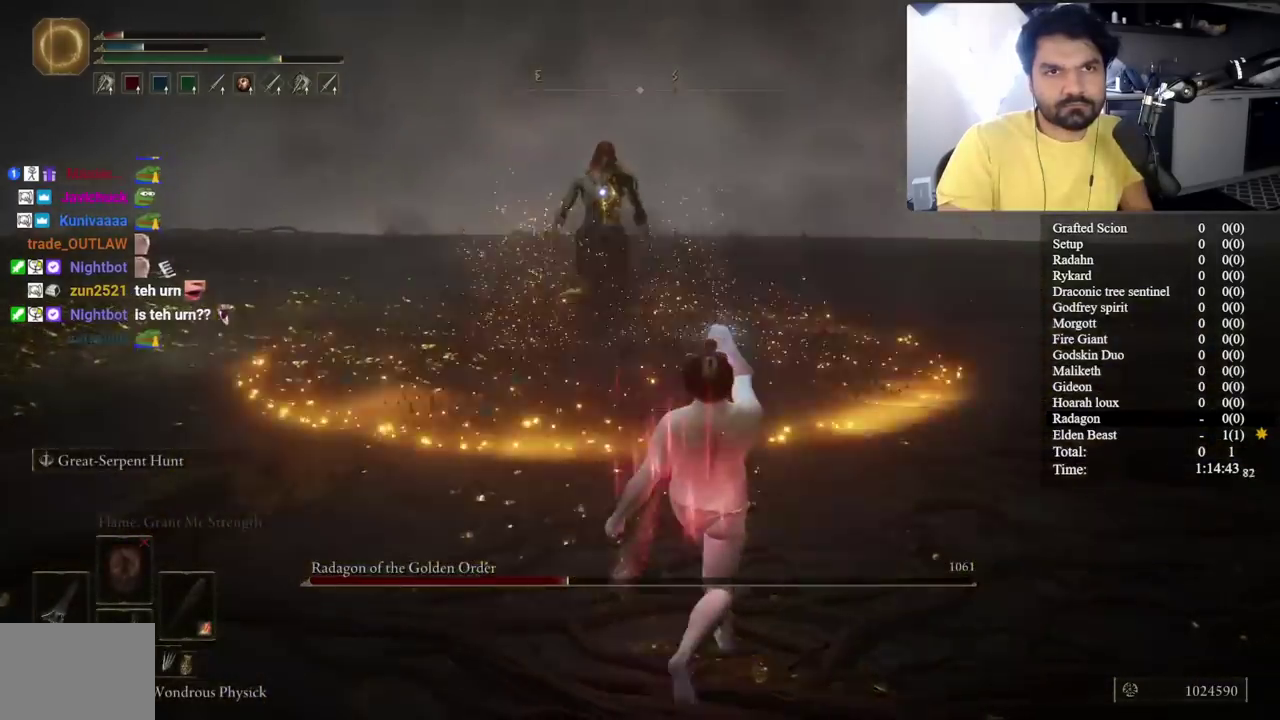
{"buttons": [], "left_stick": "up-right", "right_stick": "center", "events": [[133, "left_stick", "up-right"]]}
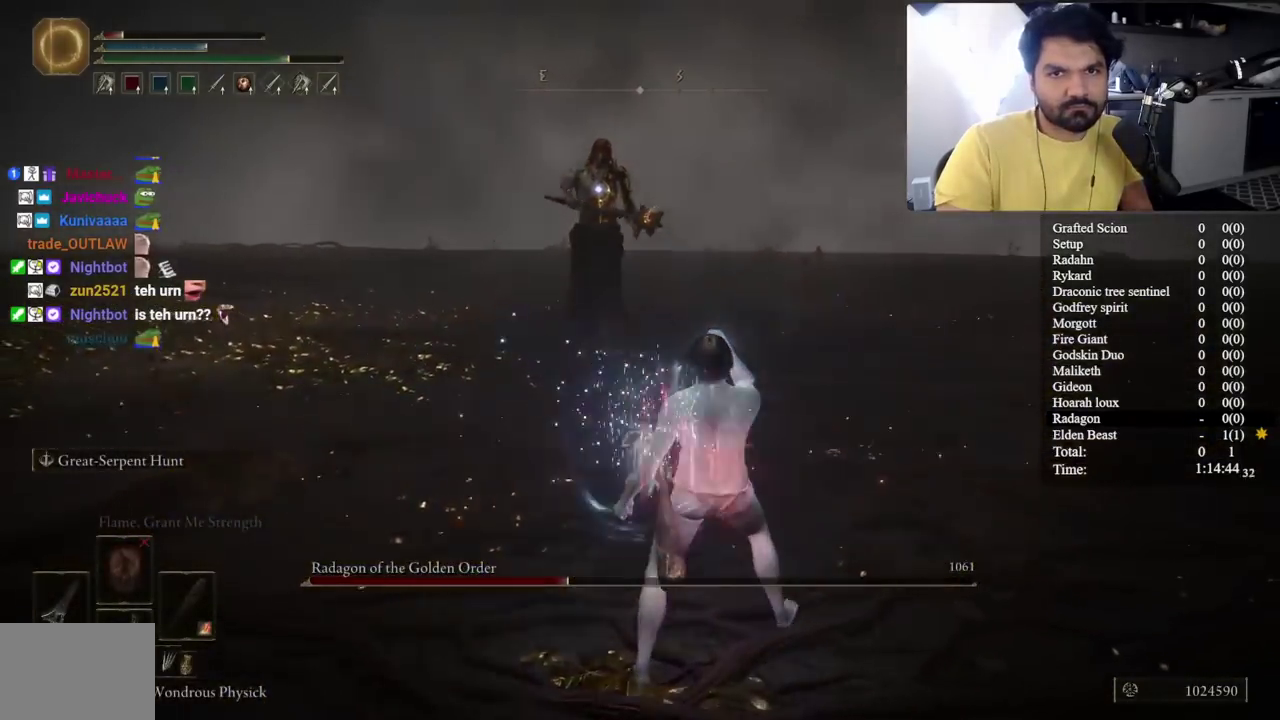
{"buttons": [], "left_stick": "up-right", "right_stick": "center", "events": []}
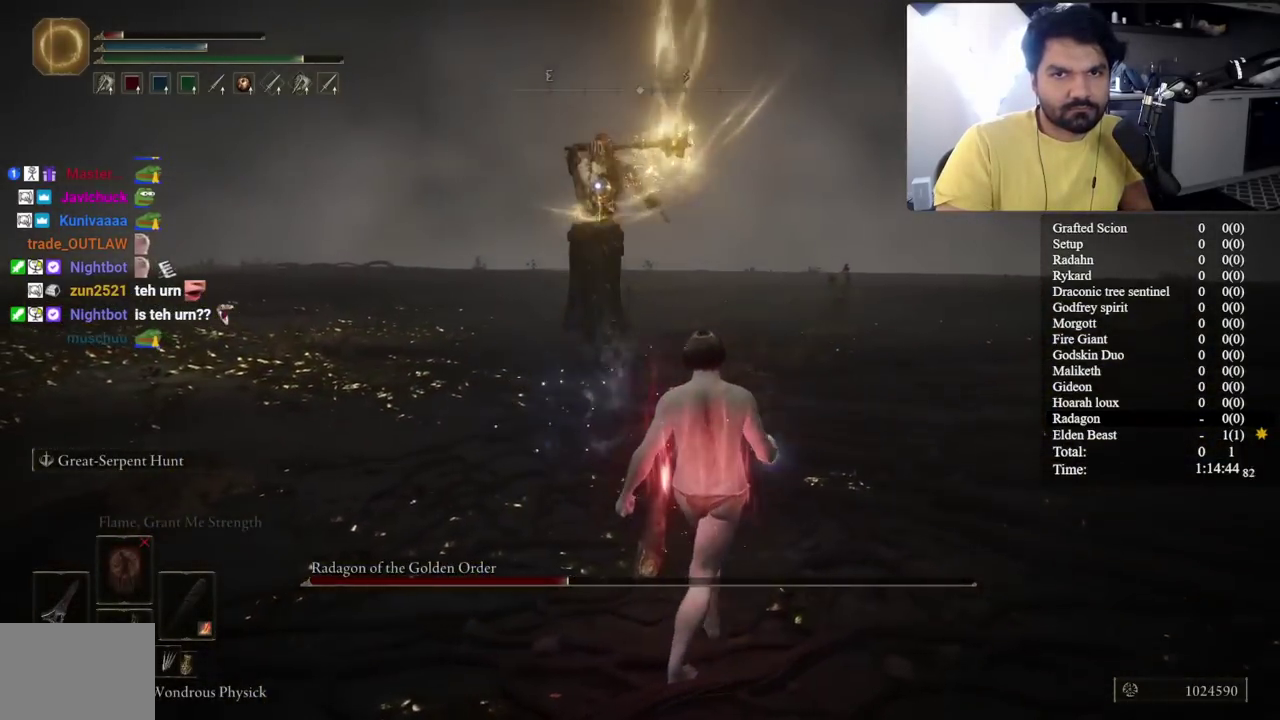
{"buttons": [], "left_stick": "up", "right_stick": "center", "events": [[417, "left_stick", "up"]]}
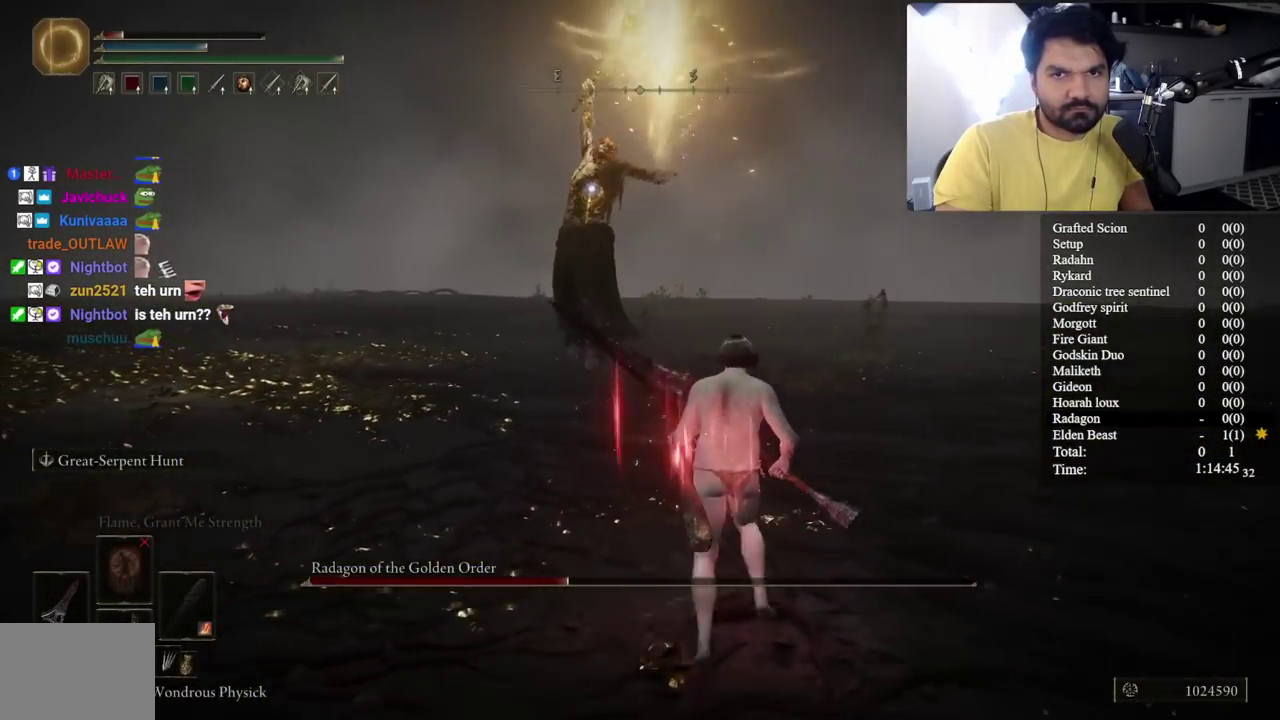
{"buttons": ["R1"], "left_stick": "up", "right_stick": "center", "events": [[150, "A", "down"], [350, "A", "up"], [433, "R1", "down"]]}
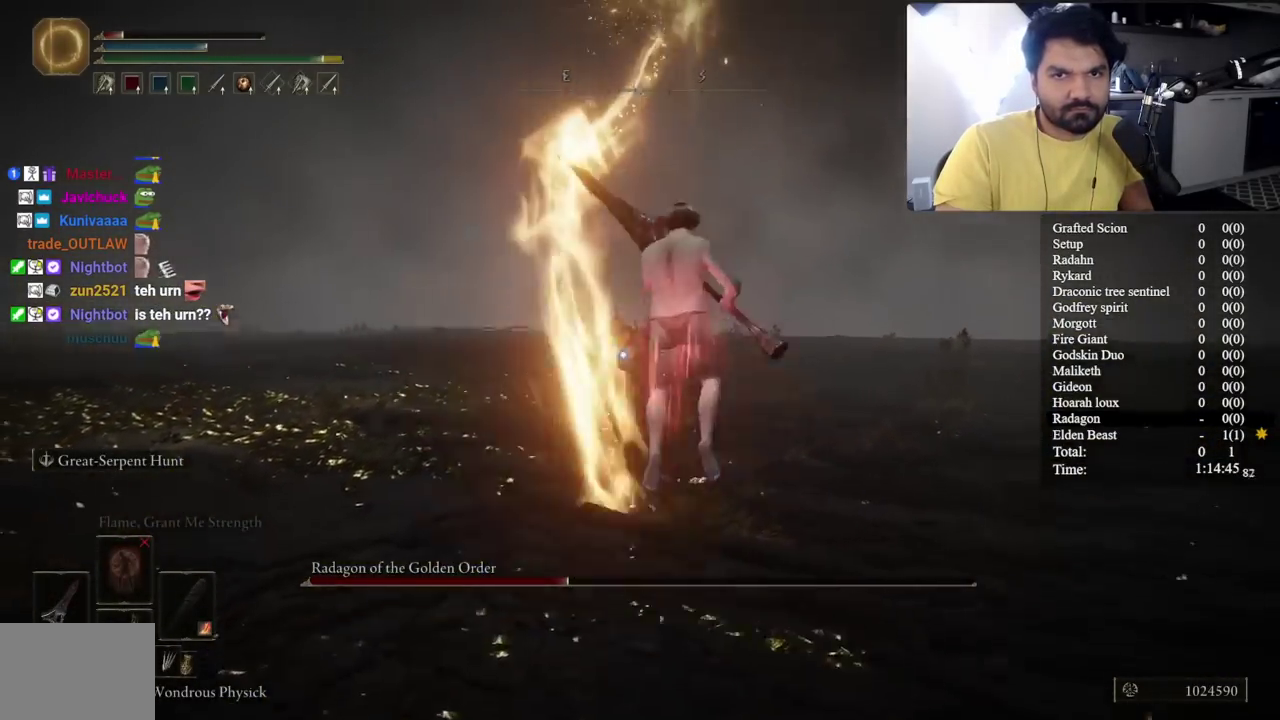
{"buttons": [], "left_stick": "center", "right_stick": "center", "events": [[67, "R1", "up"], [433, "left_stick", "center"]]}
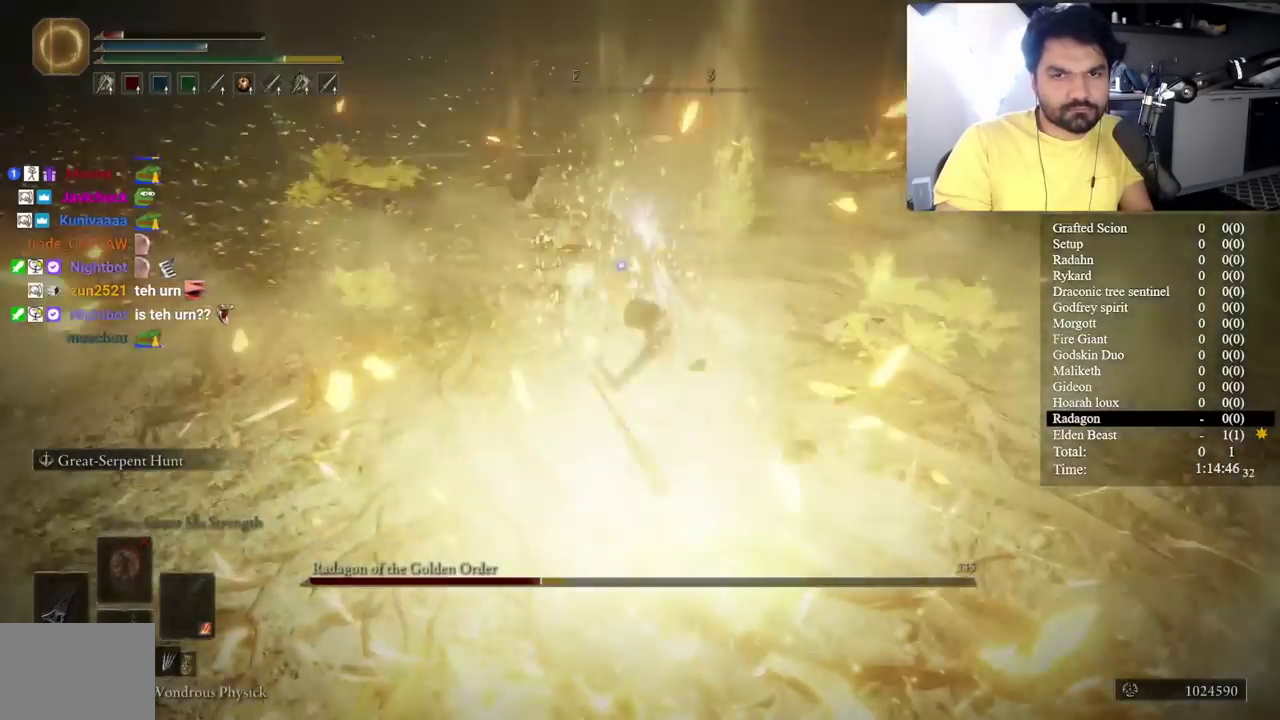
{"buttons": [], "left_stick": "up", "right_stick": "center", "events": [[83, "left_stick", "up"]]}
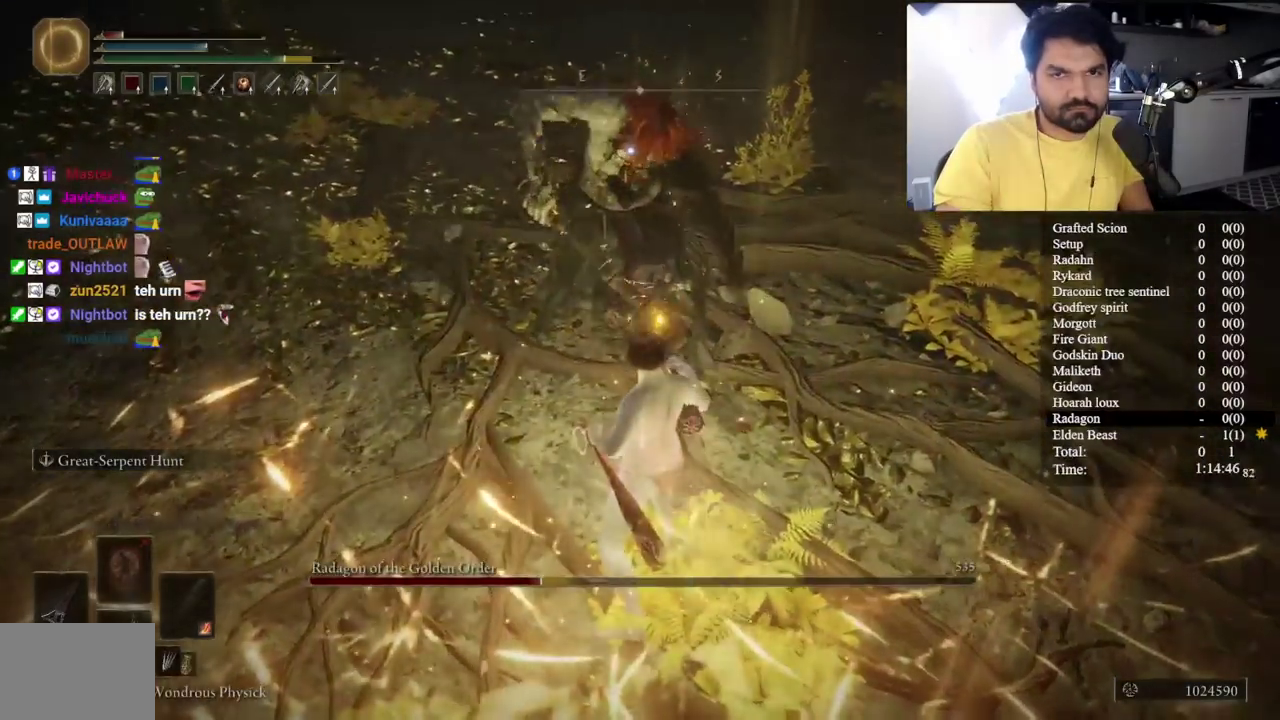
{"buttons": ["B"], "left_stick": "up", "right_stick": "center", "events": [[400, "B", "down"]]}
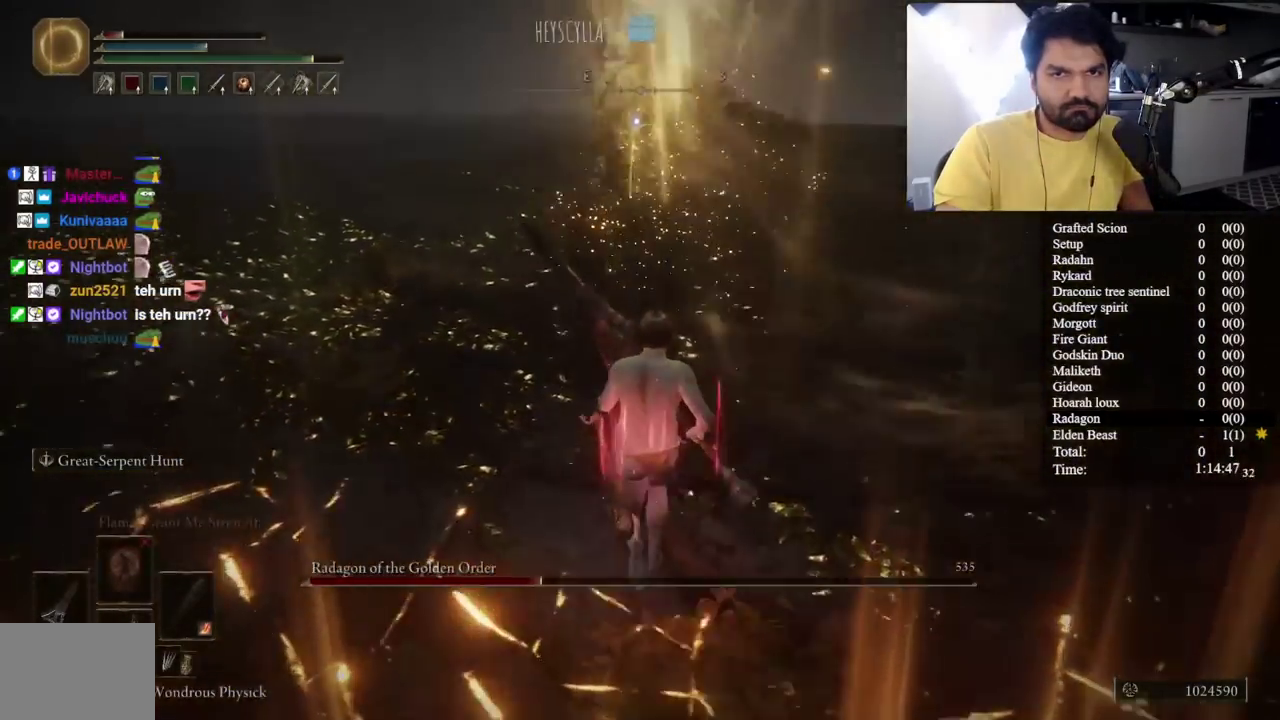
{"buttons": [], "left_stick": "up", "right_stick": "center"}
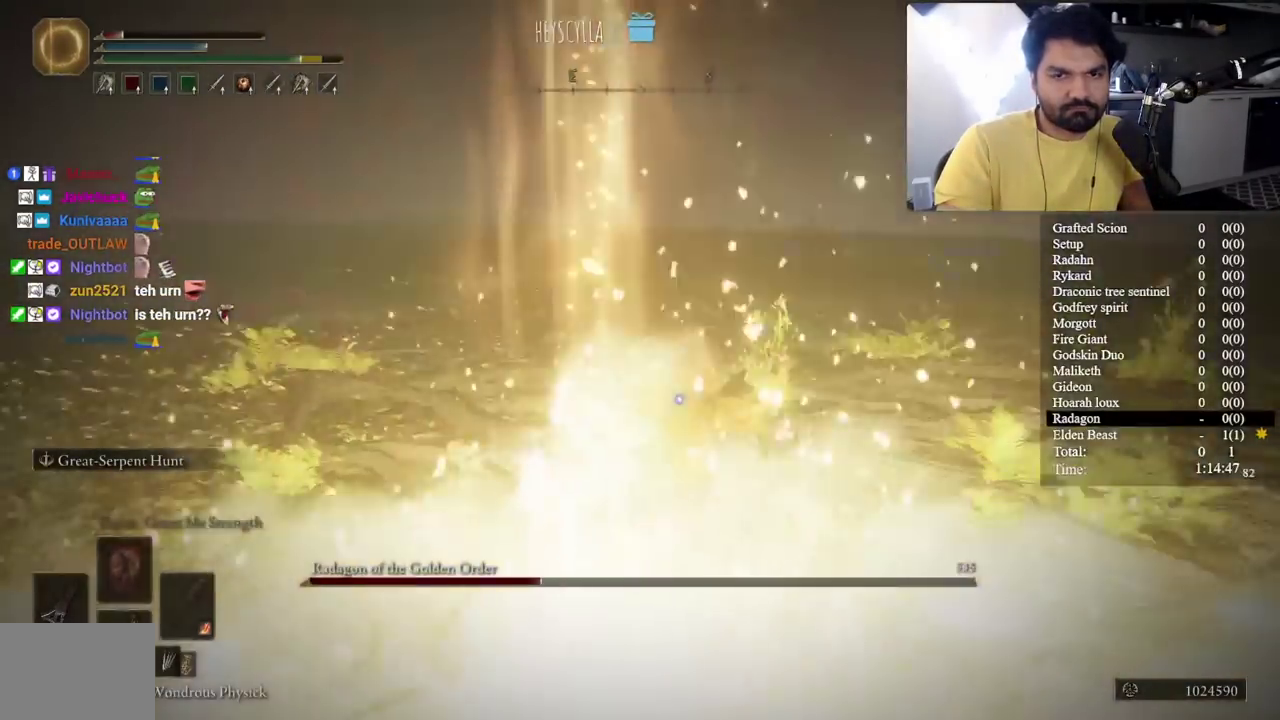
{"buttons": ["R2"], "left_stick": "up-right", "right_stick": "center"}
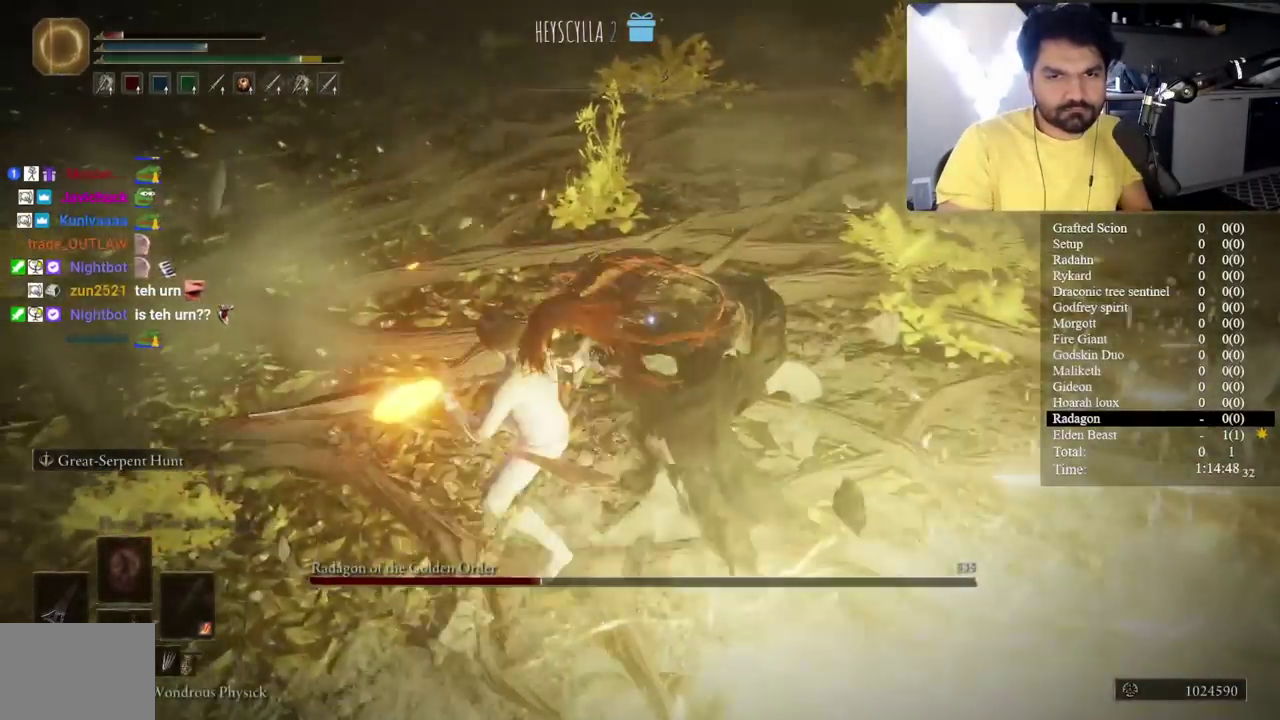
{"buttons": ["R2"], "left_stick": "up-right", "right_stick": "up-right"}
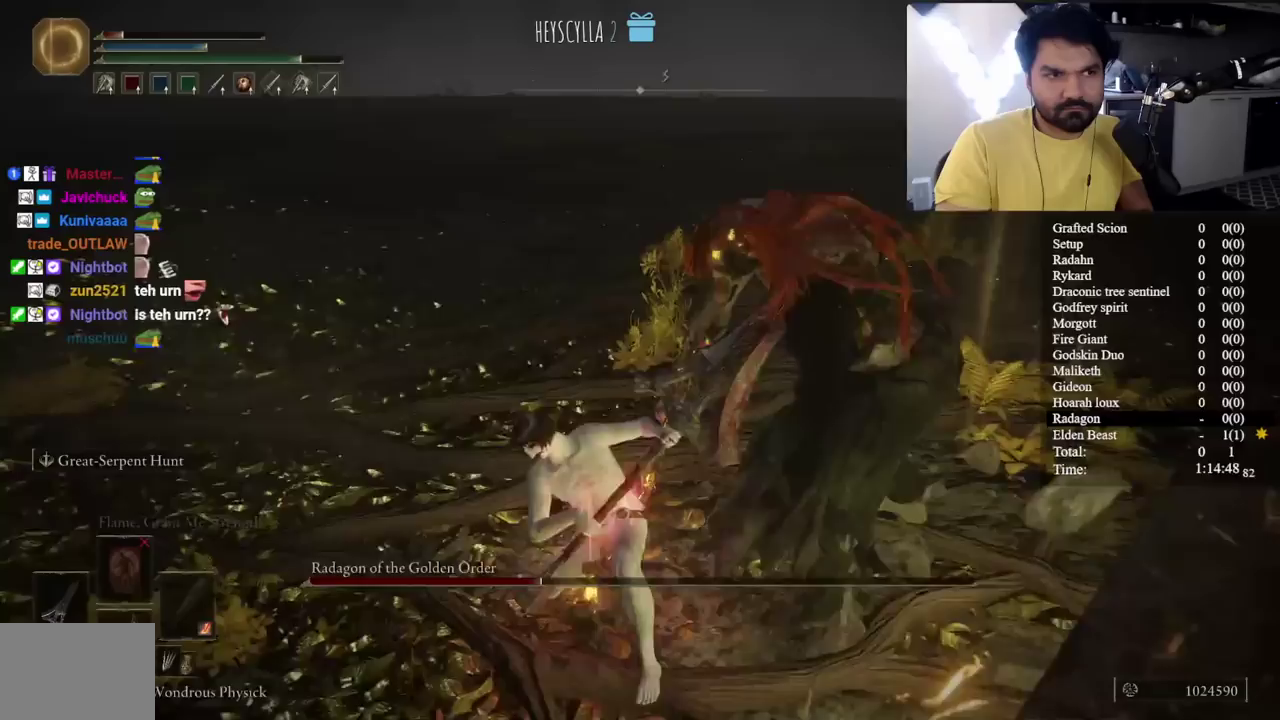
{"buttons": ["R2"], "left_stick": "up-right", "right_stick": "center", "events": [[67, "right_stick", "center"], [117, "right_stick", "up-right"], [283, "right_stick", "center"], [400, "right_stick", "up-right"], [467, "right_stick", "center"]]}
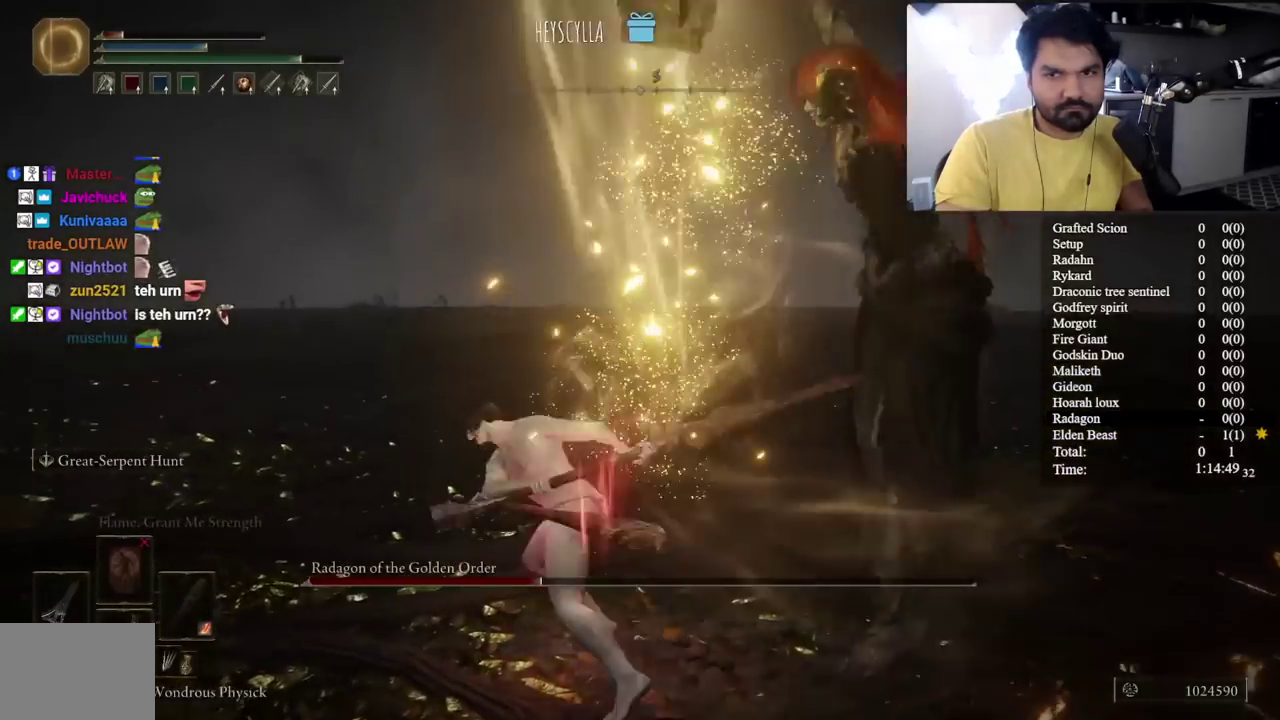
{"buttons": ["B"], "left_stick": "up", "right_stick": "center", "events": [[317, "R2", "up"], [367, "B", "down"], [417, "left_stick", "up"]]}
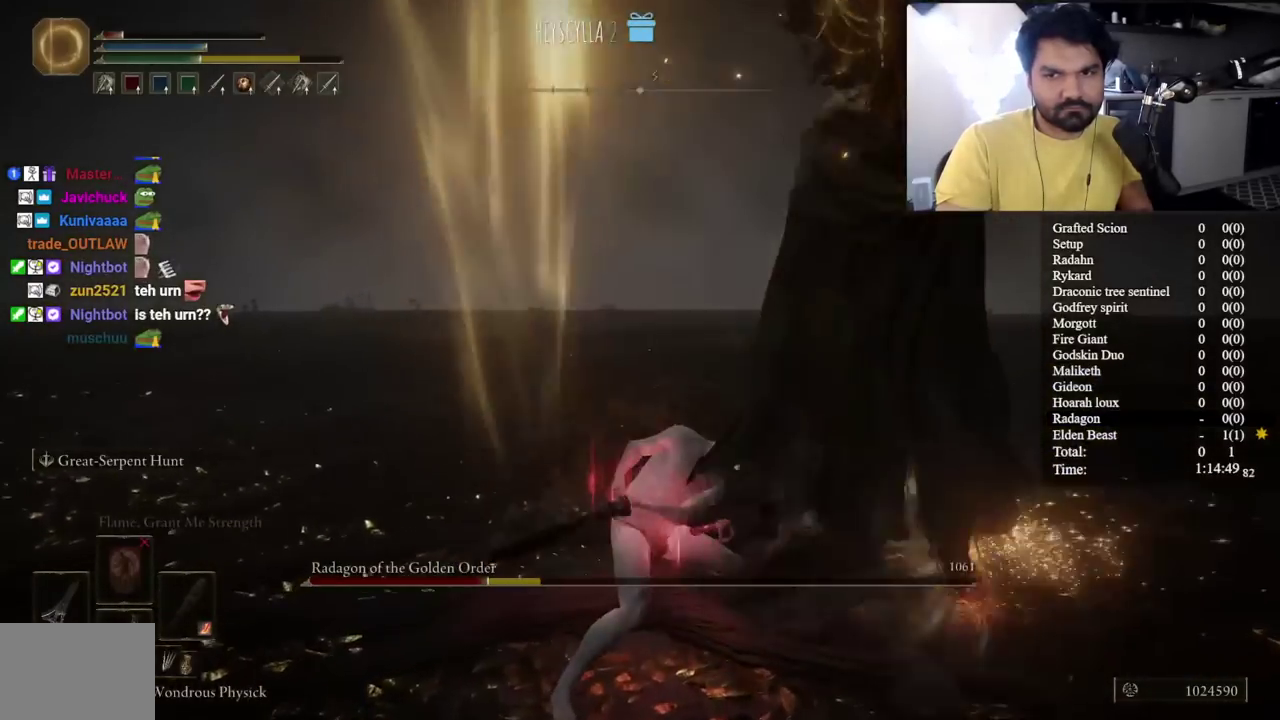
{"buttons": ["B"], "left_stick": "up", "right_stick": "center", "events": [[233, "right_stick", "right"], [350, "right_stick", "center"]]}
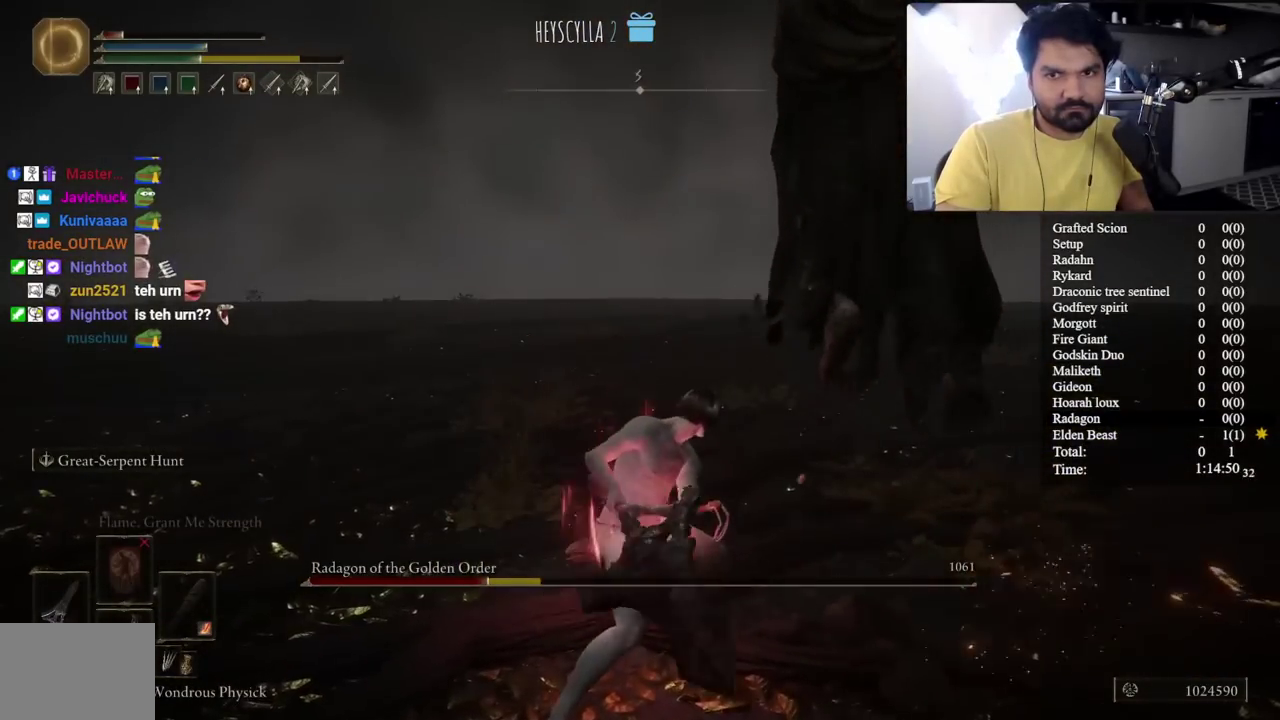
{"buttons": ["B"], "left_stick": "up-right", "right_stick": "center", "events": [[400, "right_stick", "left"], [467, "right_stick", "center"], [483, "left_stick", "up-right"]]}
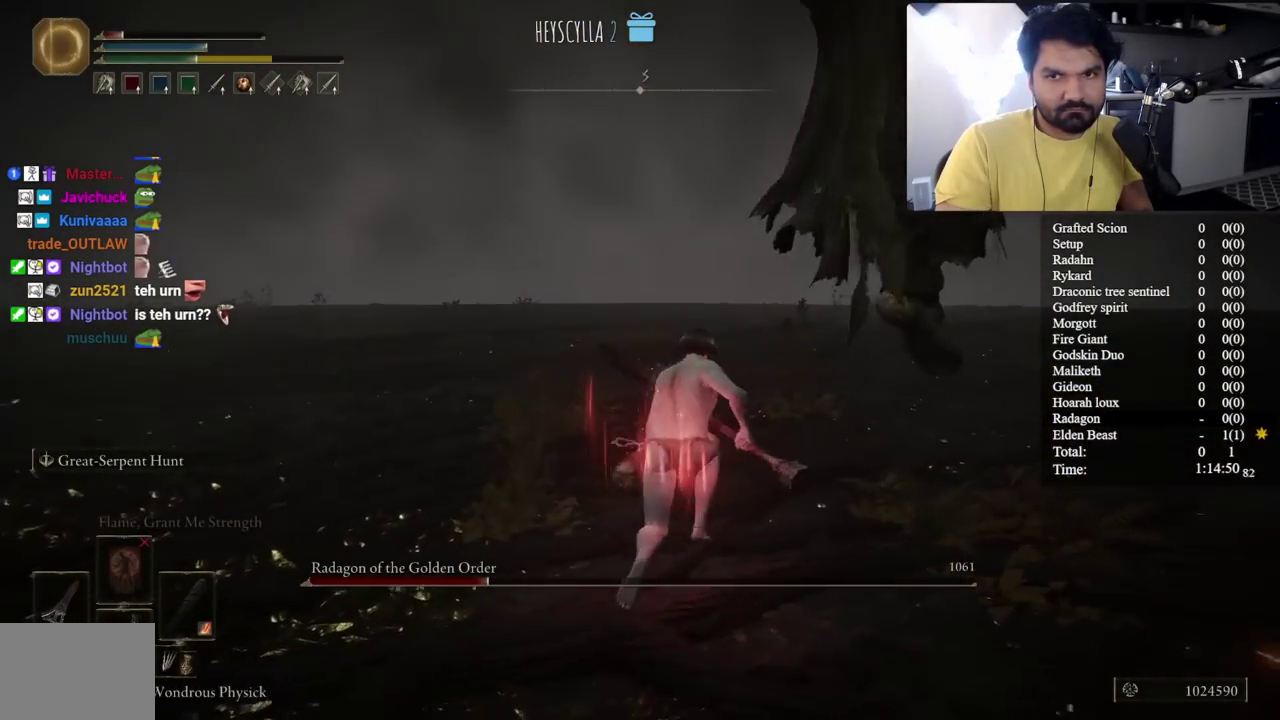
{"buttons": ["B"], "left_stick": "down", "right_stick": "center", "events": [[117, "left_stick", "right"], [233, "left_stick", "down-right"], [333, "left_stick", "down"]]}